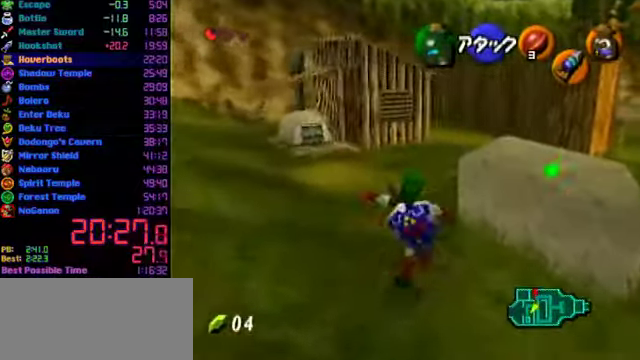
Gameplay with a controller (Nintendo layout); each line is a JSON object with the inputs held at the frame after it. "events" lists button and stick changes between this image and that frame as [ms after this image, input, new state], when the widget could be followed in between. Not read: L3 R3 Z.
{"buttons": [], "left_stick": "up", "events": [[300, "A", "up"]]}
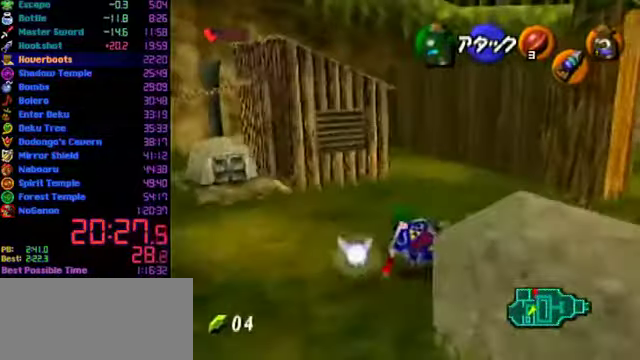
{"buttons": [], "left_stick": "up", "events": [[234, "A", "down"], [434, "A", "up"]]}
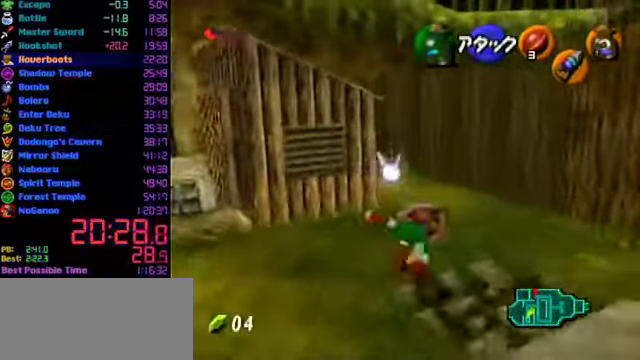
{"buttons": [], "left_stick": "up", "events": [[367, "B", "down"], [467, "B", "up"]]}
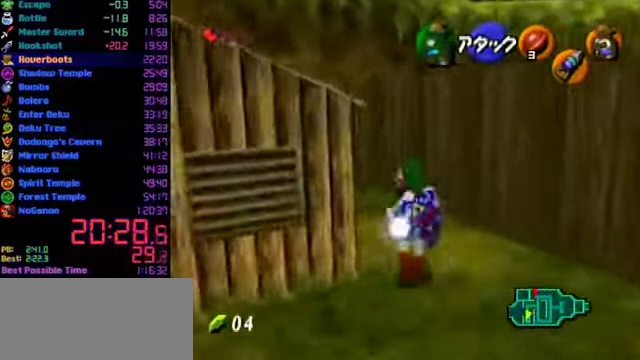
{"buttons": [], "left_stick": "center", "events": [[34, "left_stick", "center"]]}
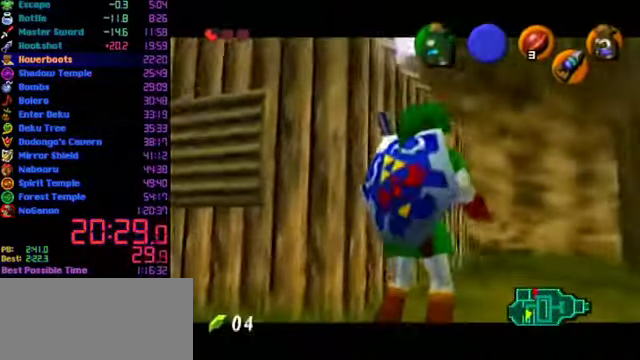
{"buttons": [], "left_stick": "center", "events": []}
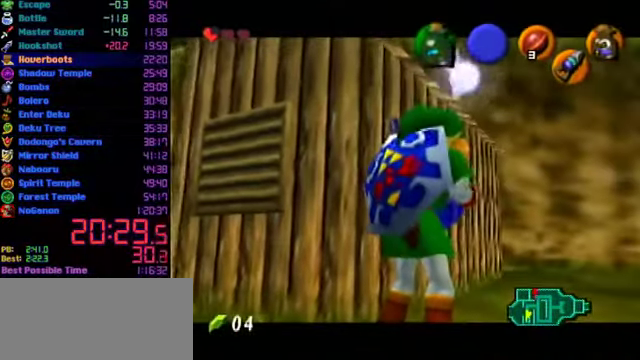
{"buttons": [], "left_stick": "center", "events": []}
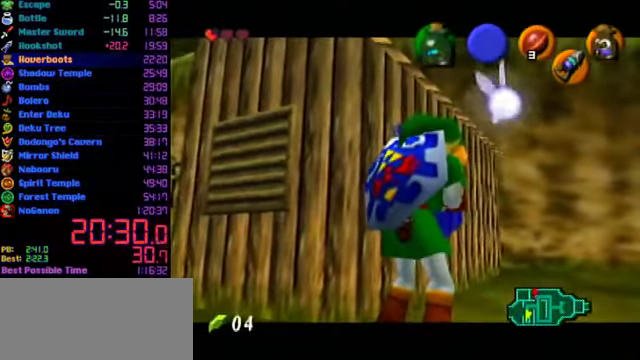
{"buttons": [], "left_stick": "center", "events": []}
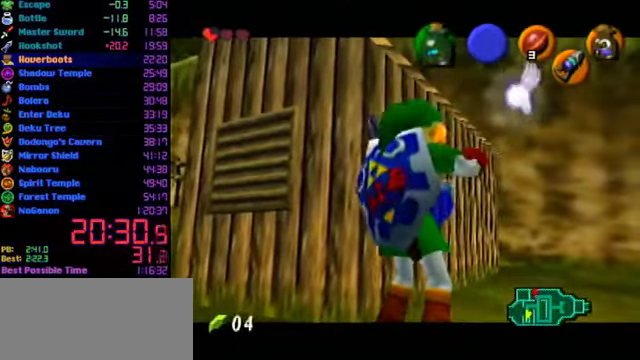
{"buttons": [], "left_stick": "center", "events": []}
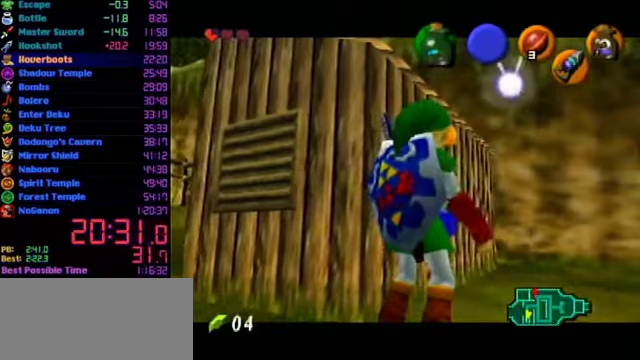
{"buttons": [], "left_stick": "center", "events": []}
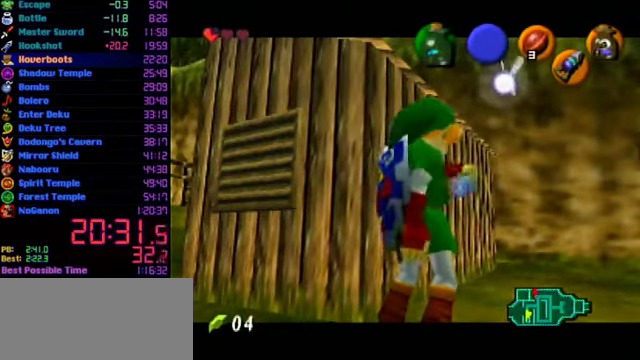
{"buttons": [], "left_stick": "center", "events": []}
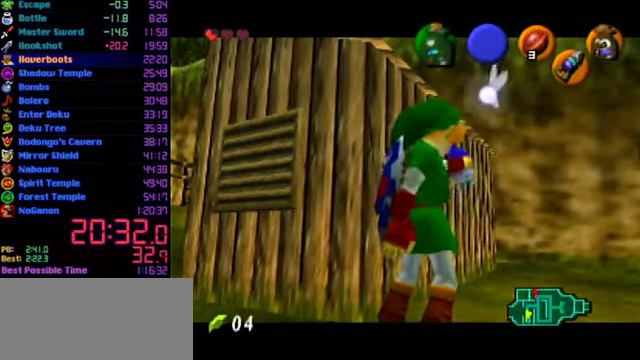
{"buttons": [], "left_stick": "center", "events": []}
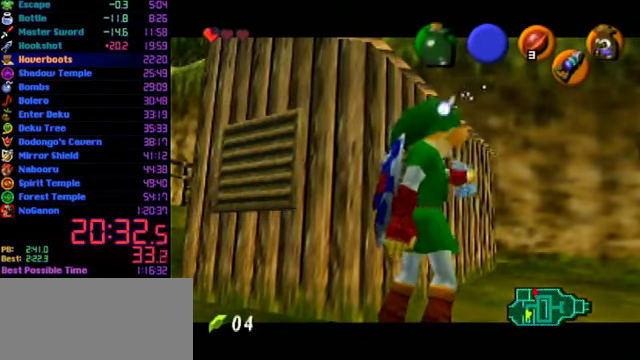
{"buttons": [], "left_stick": "center", "events": []}
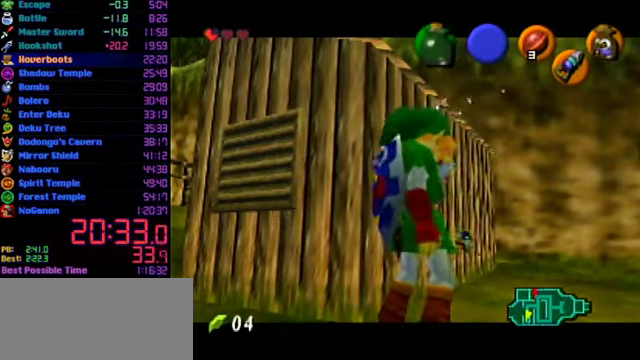
{"buttons": [], "left_stick": "center", "events": []}
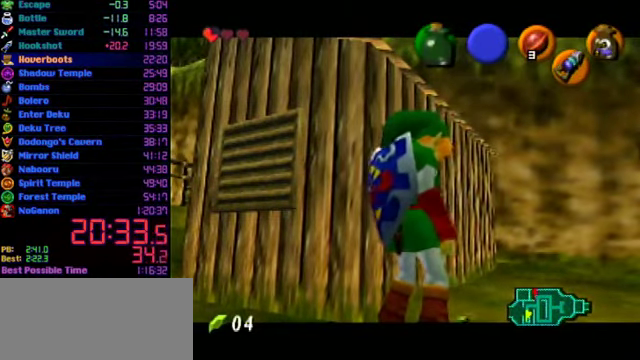
{"buttons": [], "left_stick": "center", "events": []}
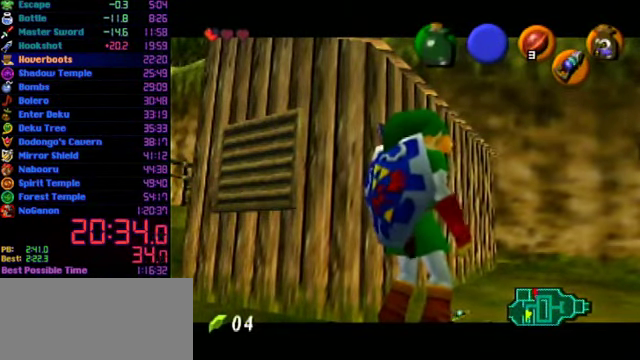
{"buttons": [], "left_stick": "up", "events": [[467, "left_stick", "up"]]}
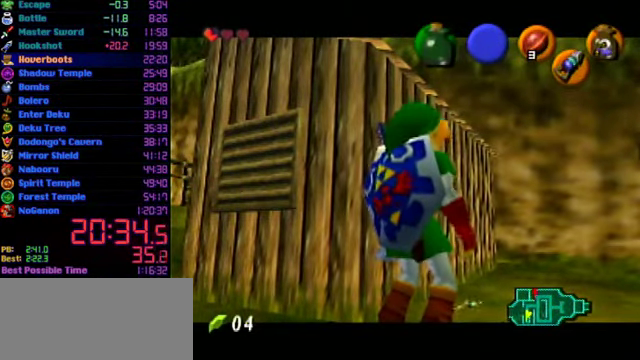
{"buttons": ["B"], "left_stick": "up-right", "events": [[67, "left_stick", "up-right"], [200, "B", "down"], [233, "B", "up"], [333, "B", "down"], [433, "B", "up"], [467, "B", "down"]]}
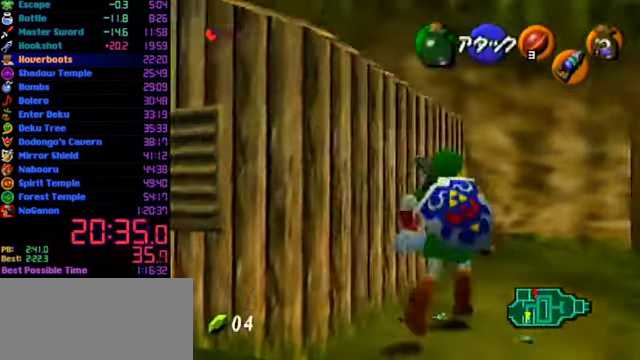
{"buttons": [], "left_stick": "center", "events": [[100, "B", "up"], [167, "left_stick", "center"]]}
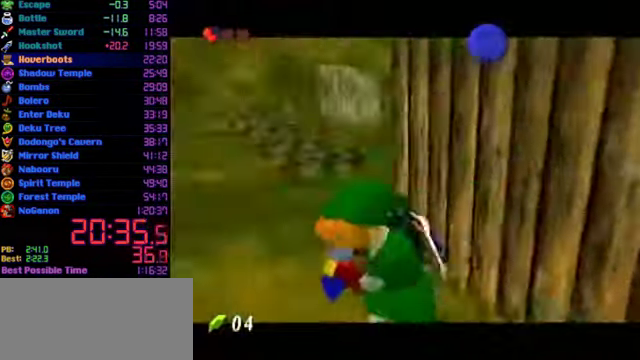
{"buttons": [], "left_stick": "center", "events": []}
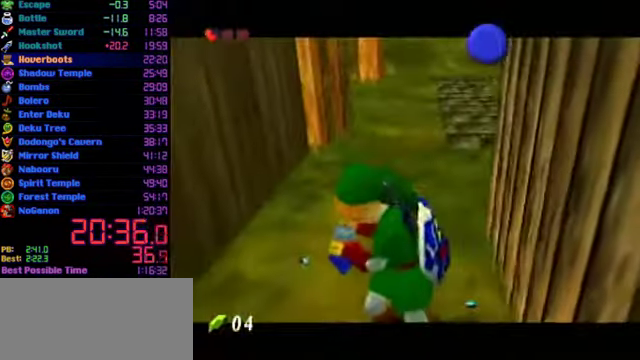
{"buttons": [], "left_stick": "center", "events": []}
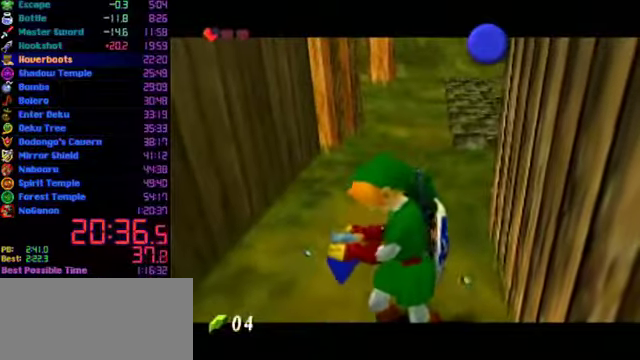
{"buttons": [], "left_stick": "center", "events": []}
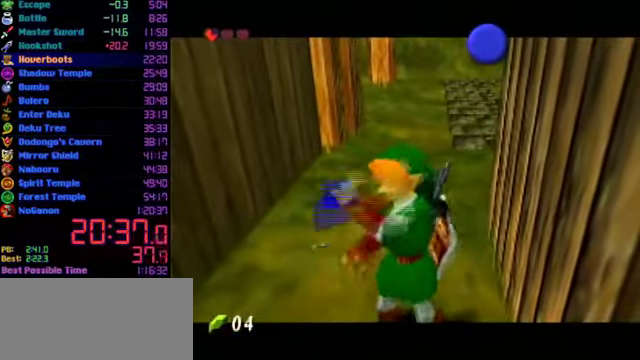
{"buttons": [], "left_stick": "center", "events": []}
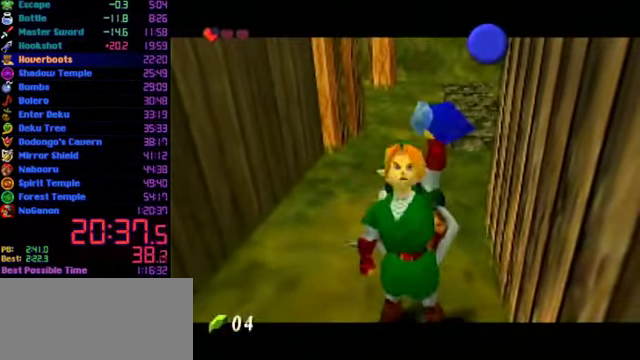
{"buttons": ["B"], "left_stick": "center", "events": [[500, "B", "down"]]}
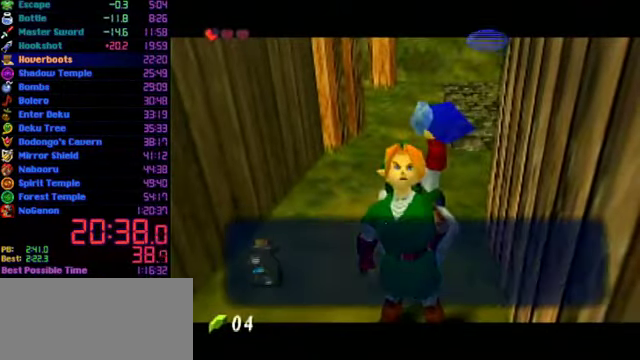
{"buttons": [], "left_stick": "down", "events": [[66, "B", "up"], [200, "A", "down"], [300, "A", "up"], [300, "left_stick", "down"]]}
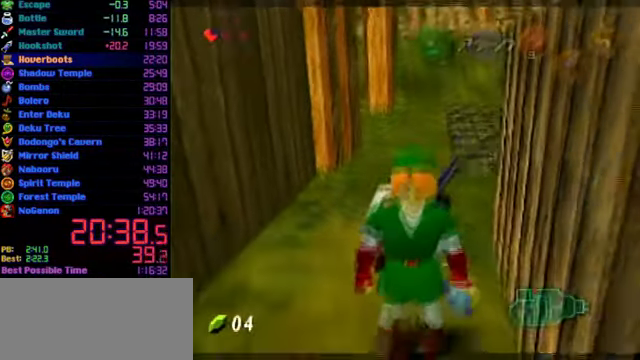
{"buttons": [], "left_stick": "up", "events": [[100, "C_DOWN", "down"], [100, "L1", "down"], [133, "left_stick", "center"], [200, "R1", "down"], [300, "left_stick", "up"], [366, "C_DOWN", "up"], [366, "R1", "up"], [433, "L1", "up"]]}
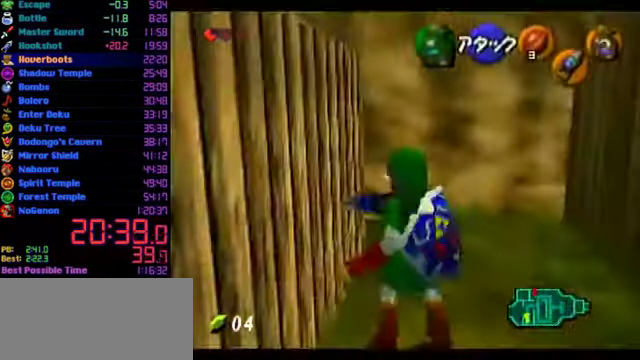
{"buttons": [], "left_stick": "up"}
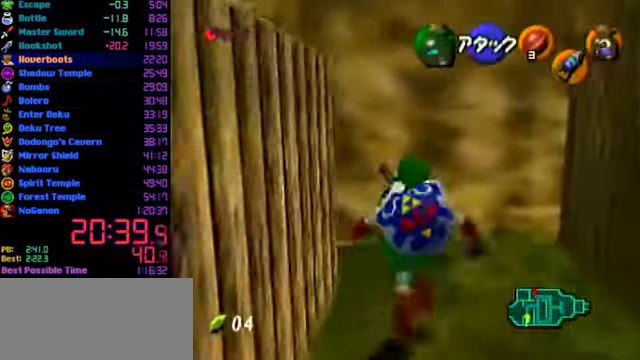
{"buttons": ["L1"], "left_stick": "center", "events": [[433, "L1", "down"], [433, "left_stick", "center"]]}